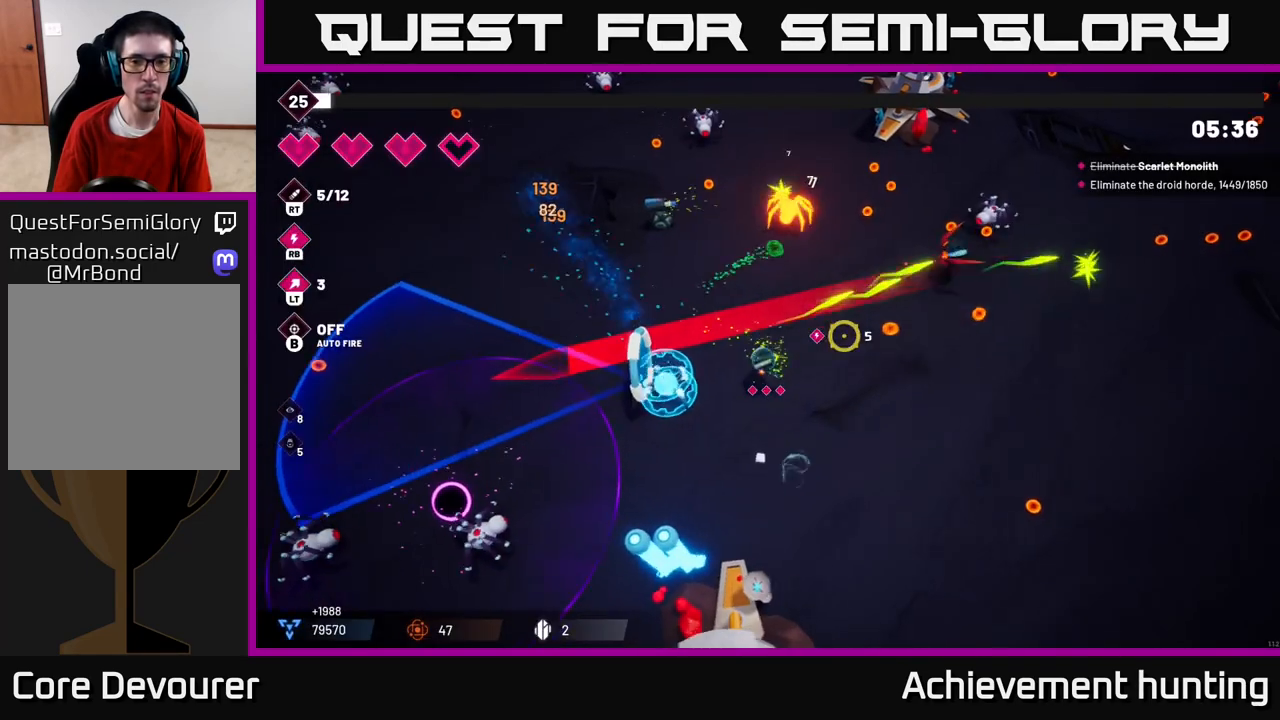
Gameplay with a controller (Xbox layout); each line is a JSON object with the inputs held at the frame after it. "events" lists button and stick changes between this image and that frame as [ms after this image, input, new state], when the widget could be followed in between.
{"buttons": ["R2"], "left_stick": "right", "right_stick": "up-right", "events": [[17, "right_stick", "up-right"], [100, "R2", "down"]]}
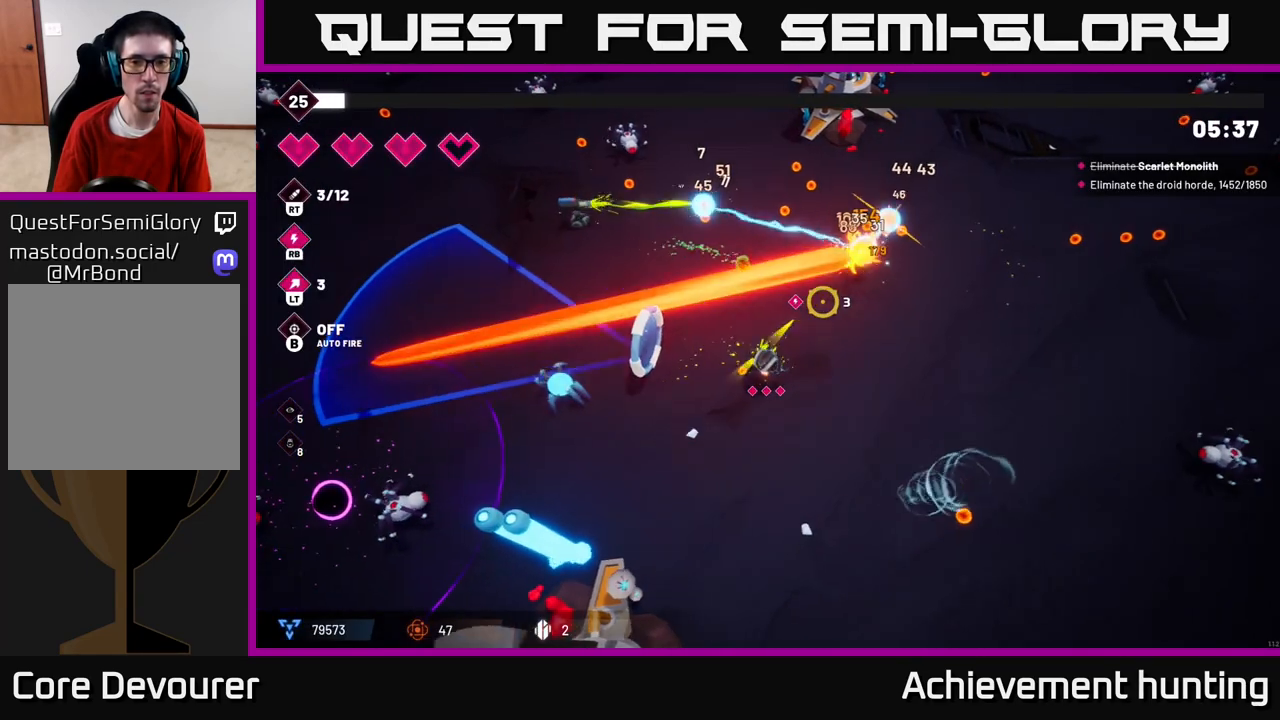
{"buttons": [], "left_stick": "up-right", "right_stick": "up-left", "events": [[200, "R2", "up"], [250, "left_stick", "up-right"], [350, "right_stick", "up"], [467, "right_stick", "up-left"]]}
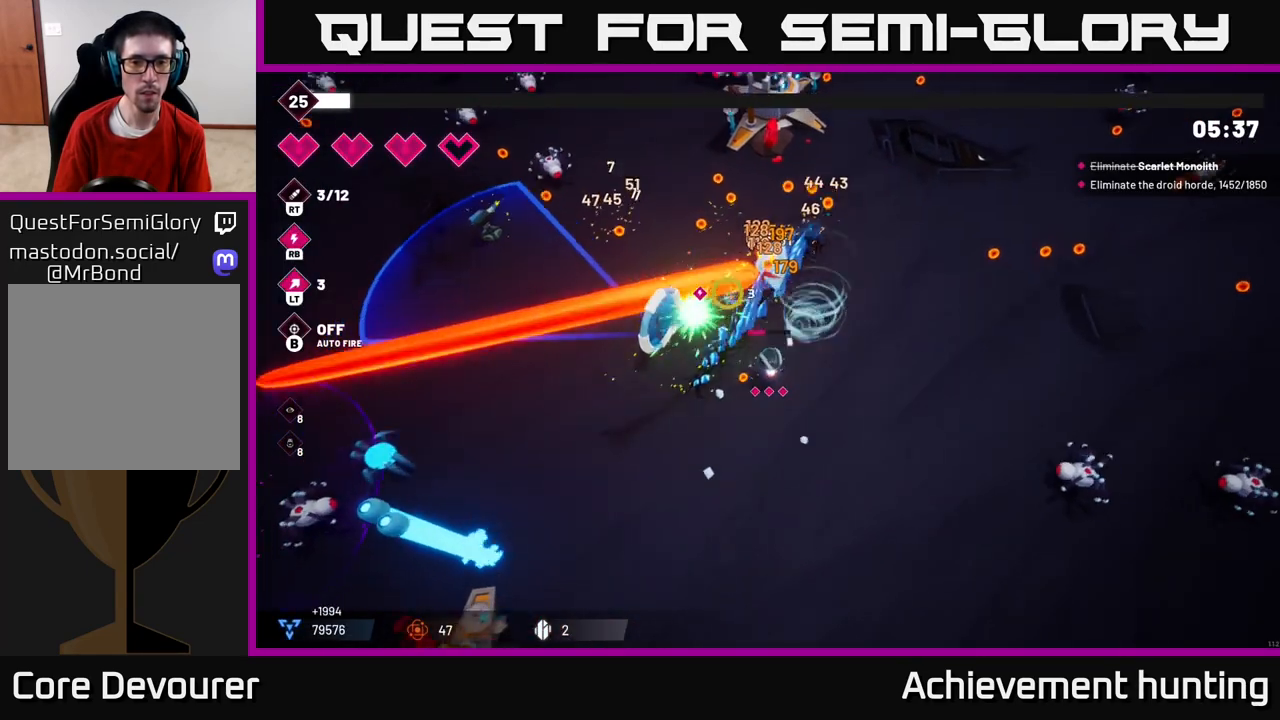
{"buttons": [], "left_stick": "up-left", "right_stick": "left", "events": [[267, "R2", "down"], [400, "R2", "up"], [450, "left_stick", "up-left"], [450, "right_stick", "left"]]}
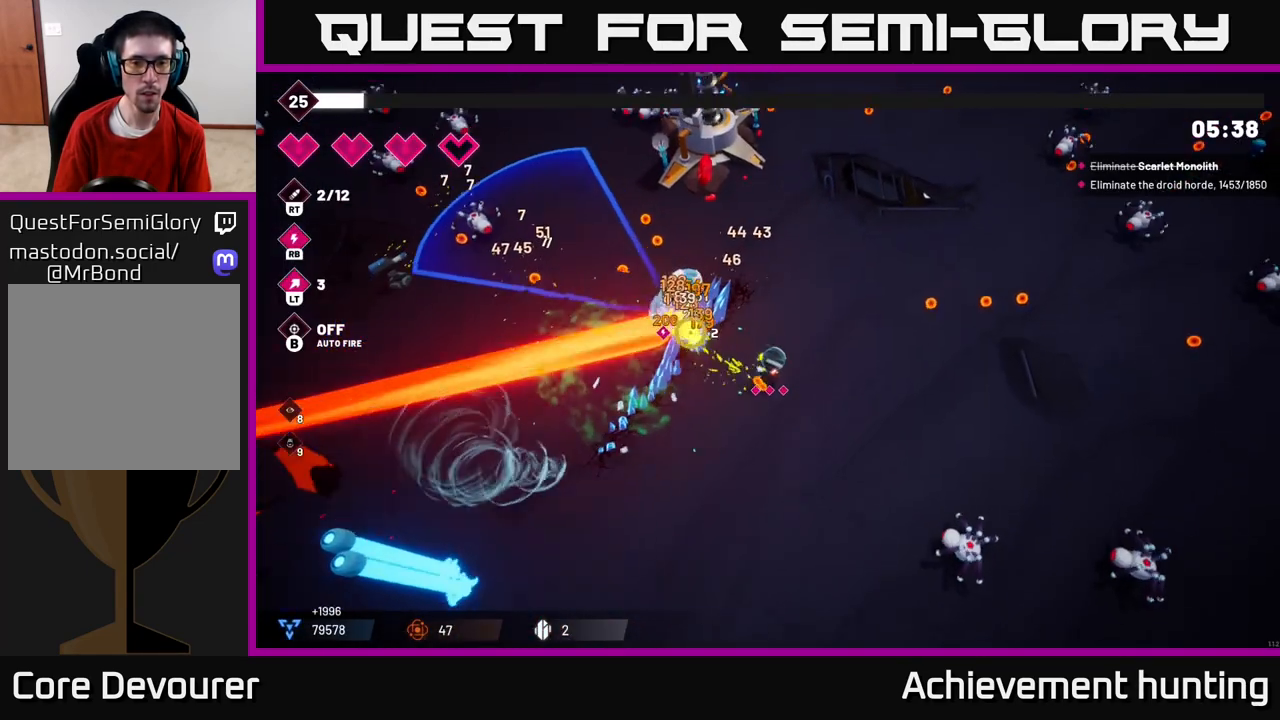
{"buttons": [], "left_stick": "up-left", "right_stick": "down-left", "events": [[300, "right_stick", "down-left"], [333, "R2", "down"], [467, "R2", "up"]]}
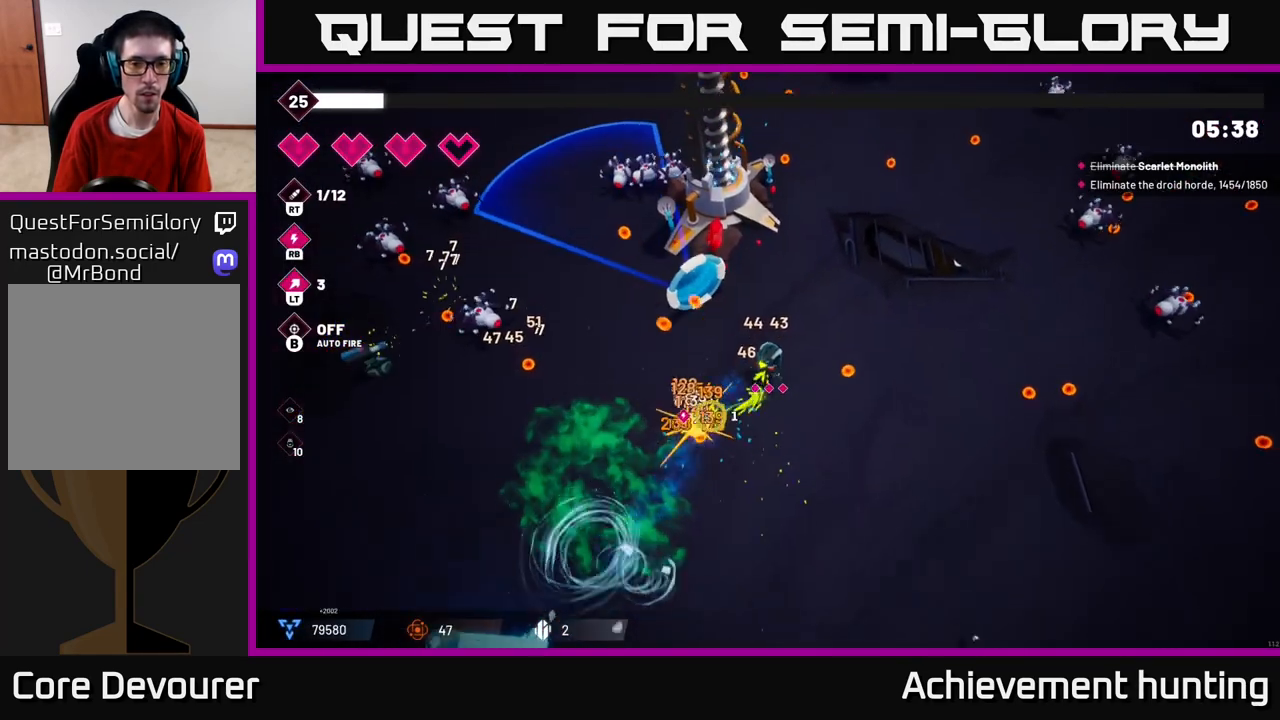
{"buttons": [], "left_stick": "left", "right_stick": "left", "events": [[150, "left_stick", "left"], [300, "right_stick", "left"]]}
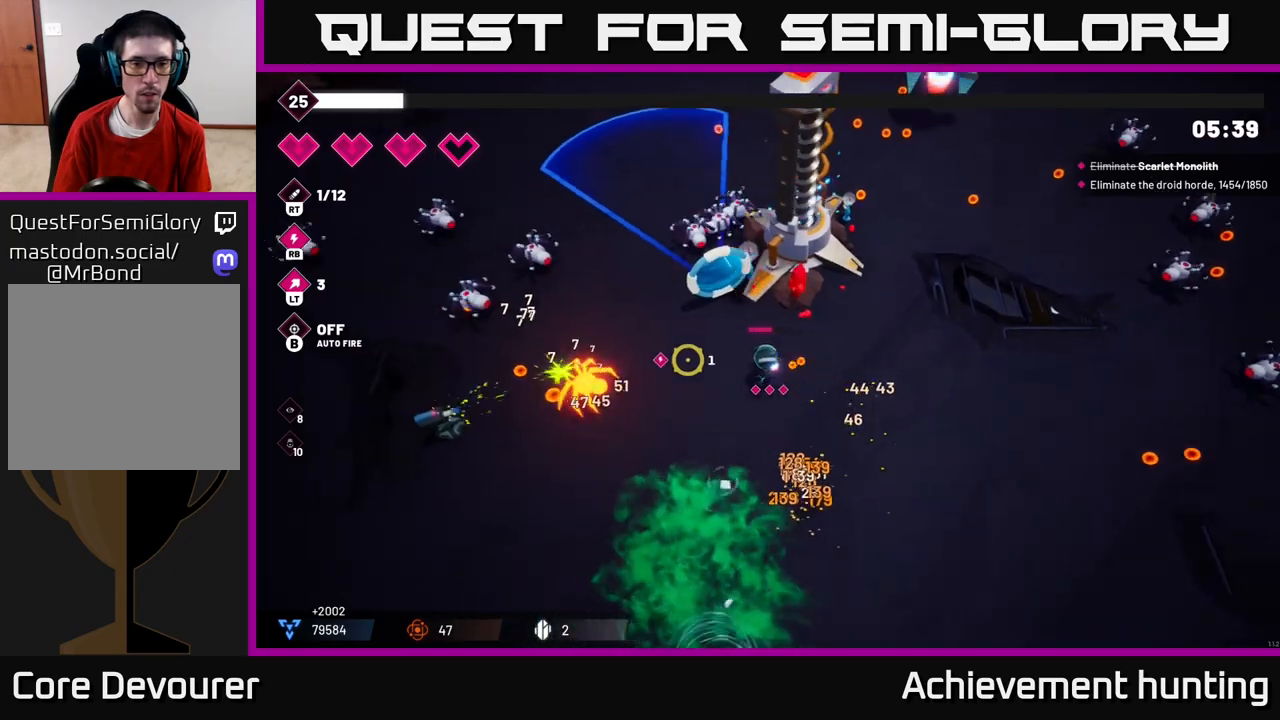
{"buttons": [], "left_stick": "up-left", "right_stick": "left", "events": [[150, "left_stick", "up-left"], [283, "R2", "down"], [433, "R2", "up"]]}
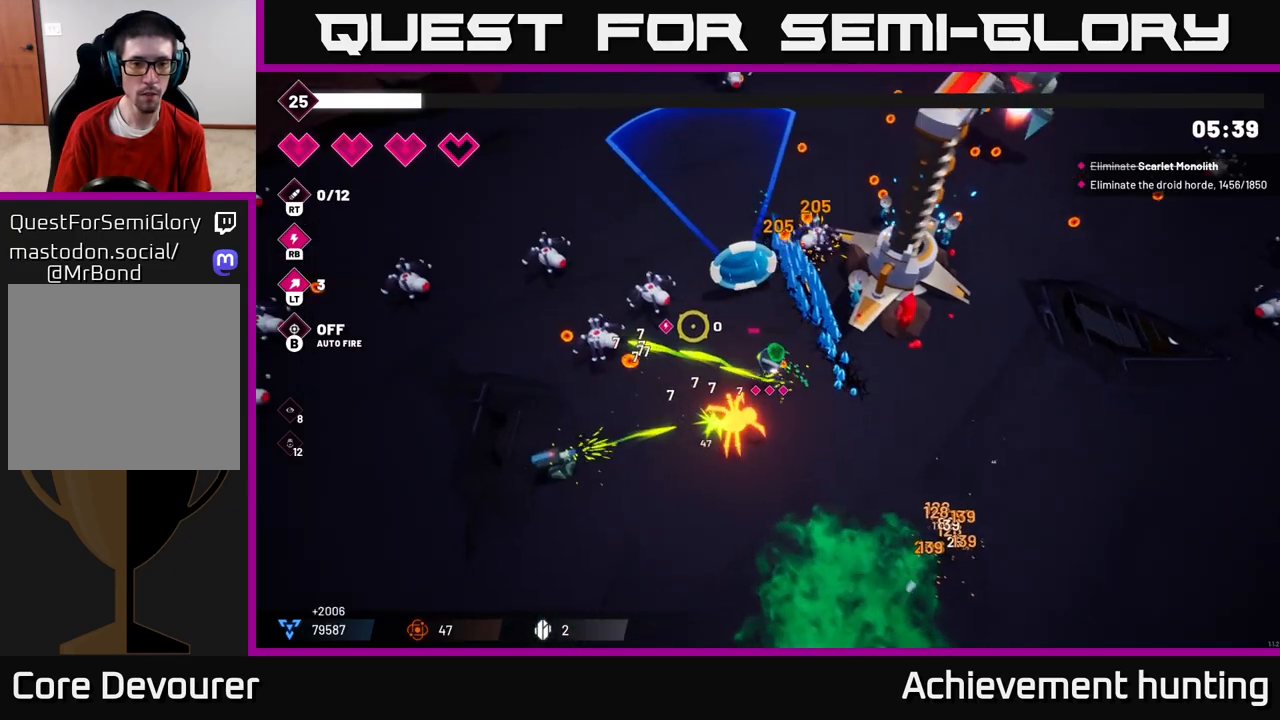
{"buttons": ["R2"], "left_stick": "down-left", "right_stick": "up-left", "events": [[117, "left_stick", "down-left"], [183, "right_stick", "up-left"], [250, "R2", "down"]]}
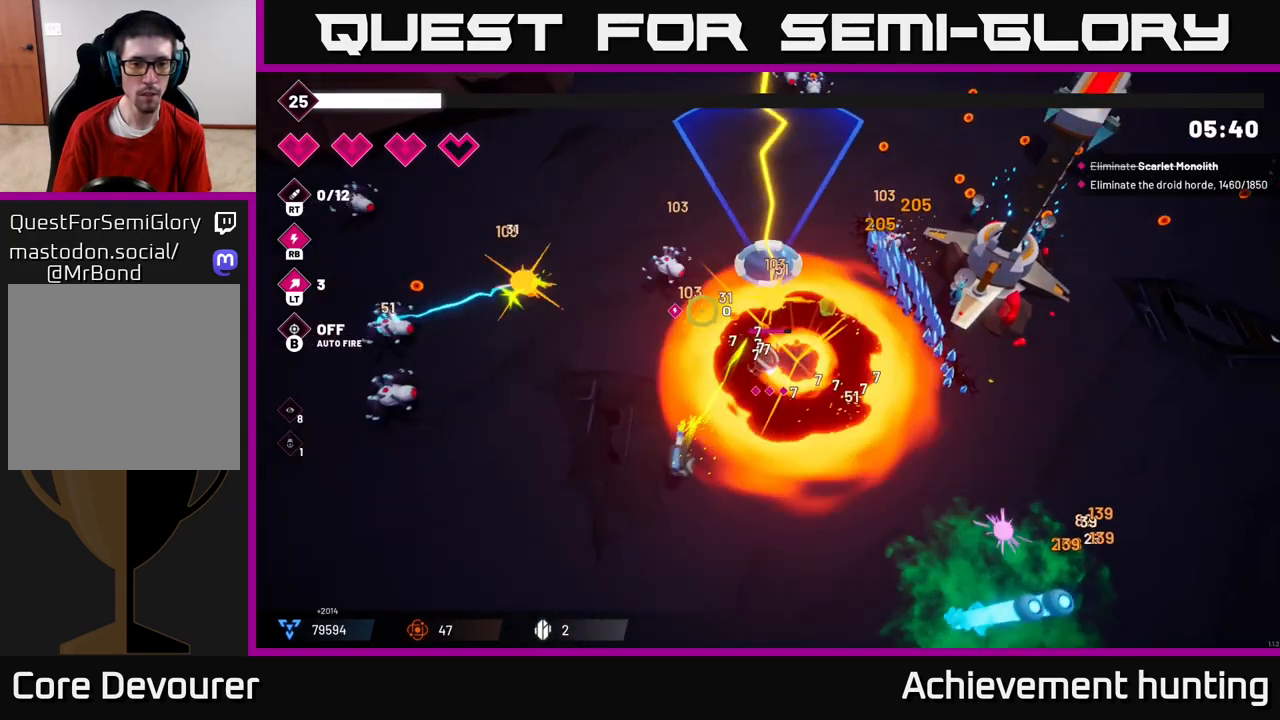
{"buttons": [], "left_stick": "left", "right_stick": "left", "events": [[50, "left_stick", "left"], [200, "R2", "up"], [400, "right_stick", "left"]]}
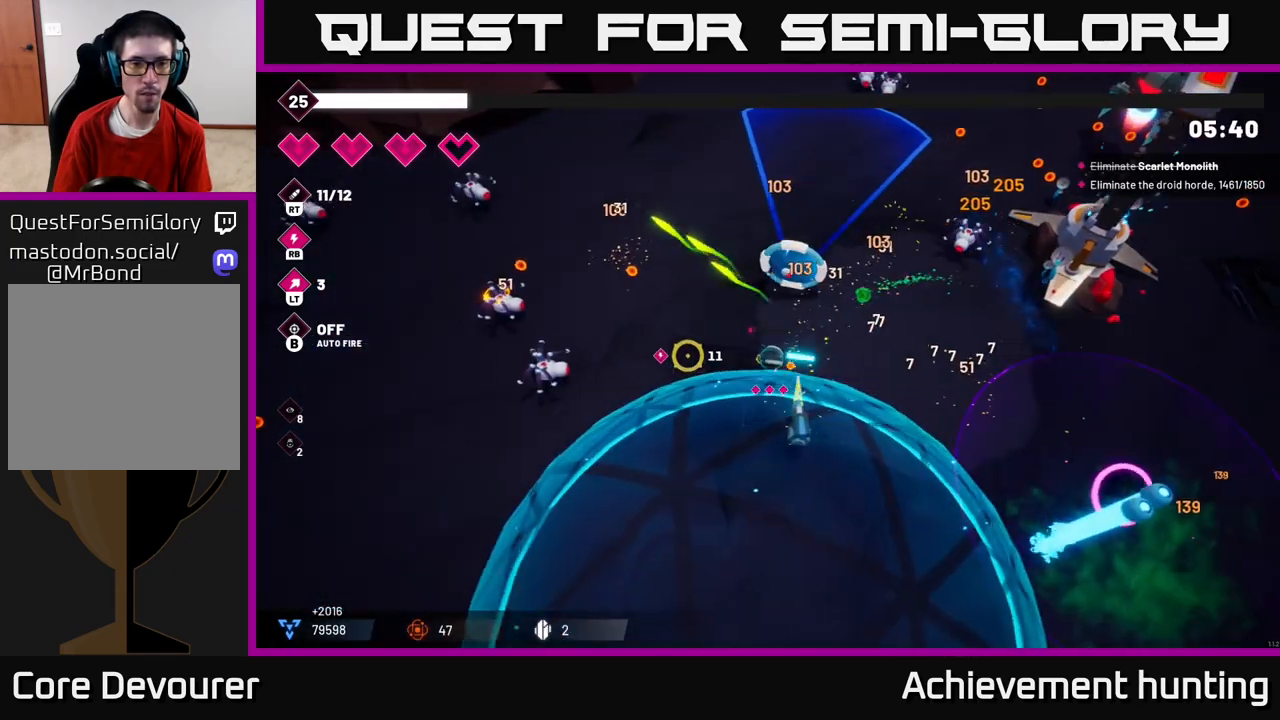
{"buttons": ["R2"], "left_stick": "left", "right_stick": "up-left", "events": [[133, "R2", "down"], [300, "R2", "up"], [383, "right_stick", "up-left"], [500, "R2", "down"]]}
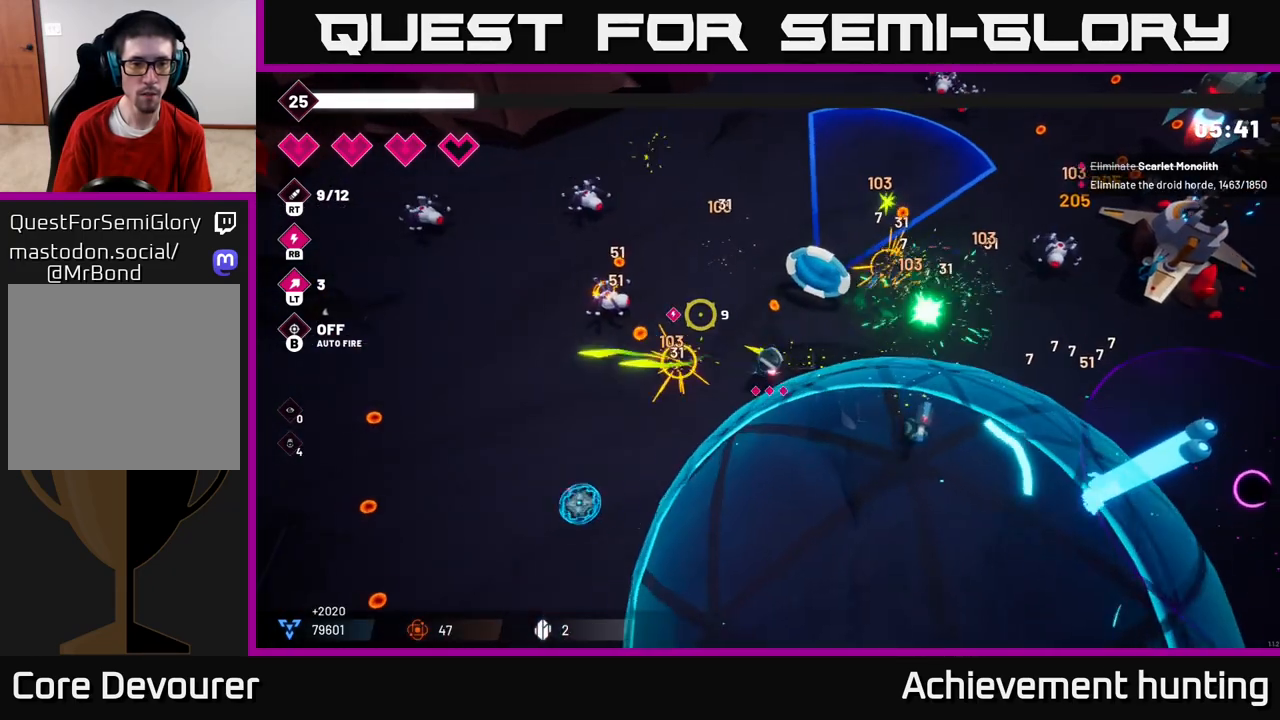
{"buttons": ["R2"], "left_stick": "left", "right_stick": "up-left", "events": [[167, "R2", "up"], [417, "R2", "down"]]}
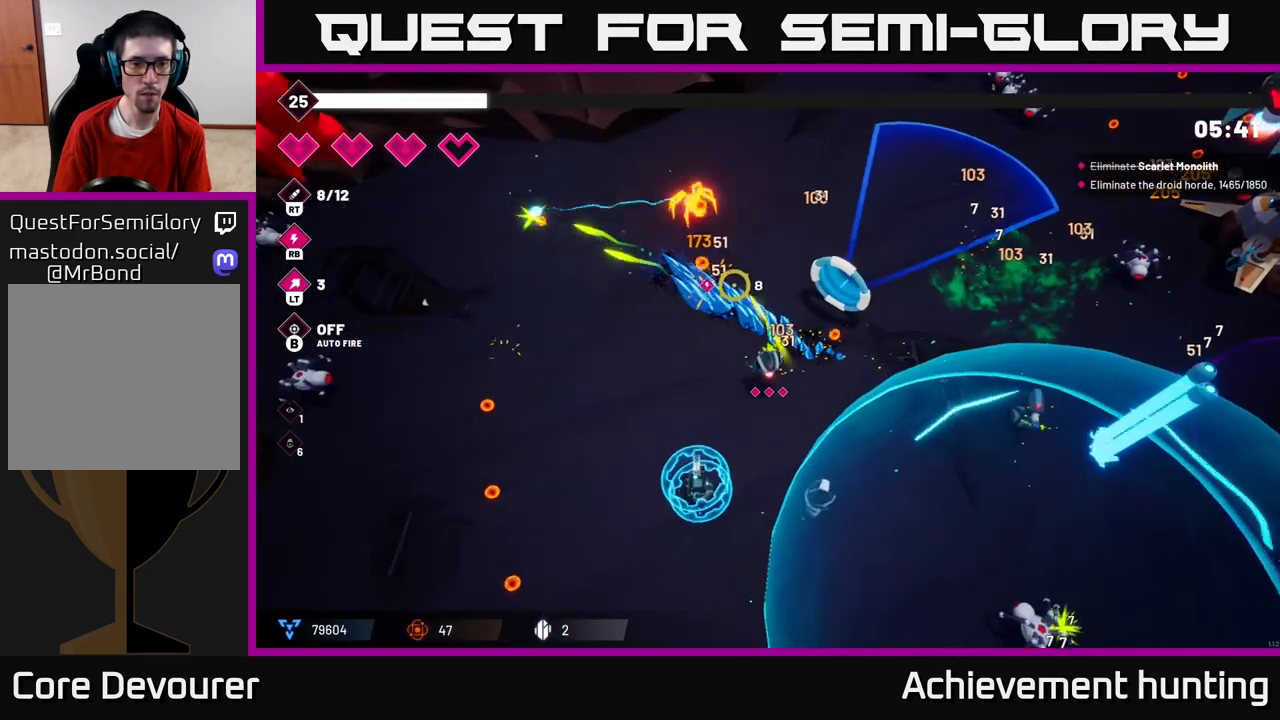
{"buttons": [], "left_stick": "left", "right_stick": "left", "events": [[67, "R2", "up"], [300, "right_stick", "left"]]}
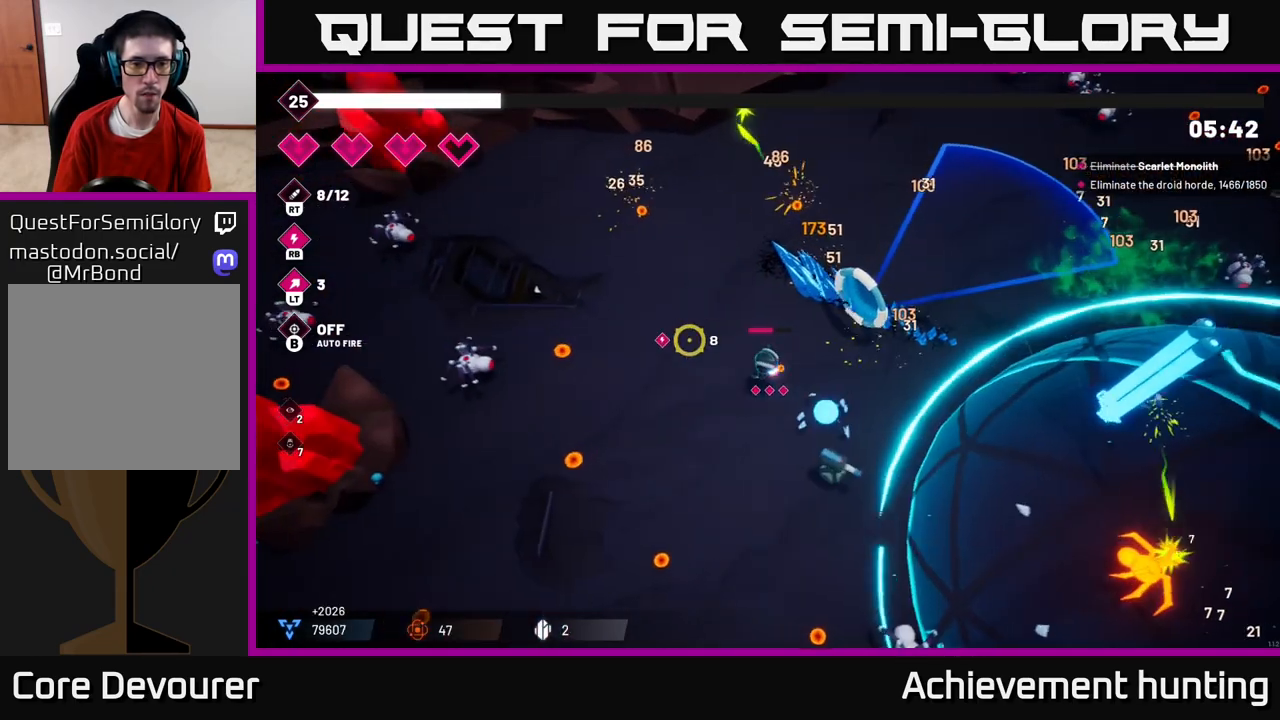
{"buttons": [], "left_stick": "down-left", "right_stick": "left", "events": [[200, "R2", "down"], [233, "left_stick", "down-left"], [317, "R2", "up"]]}
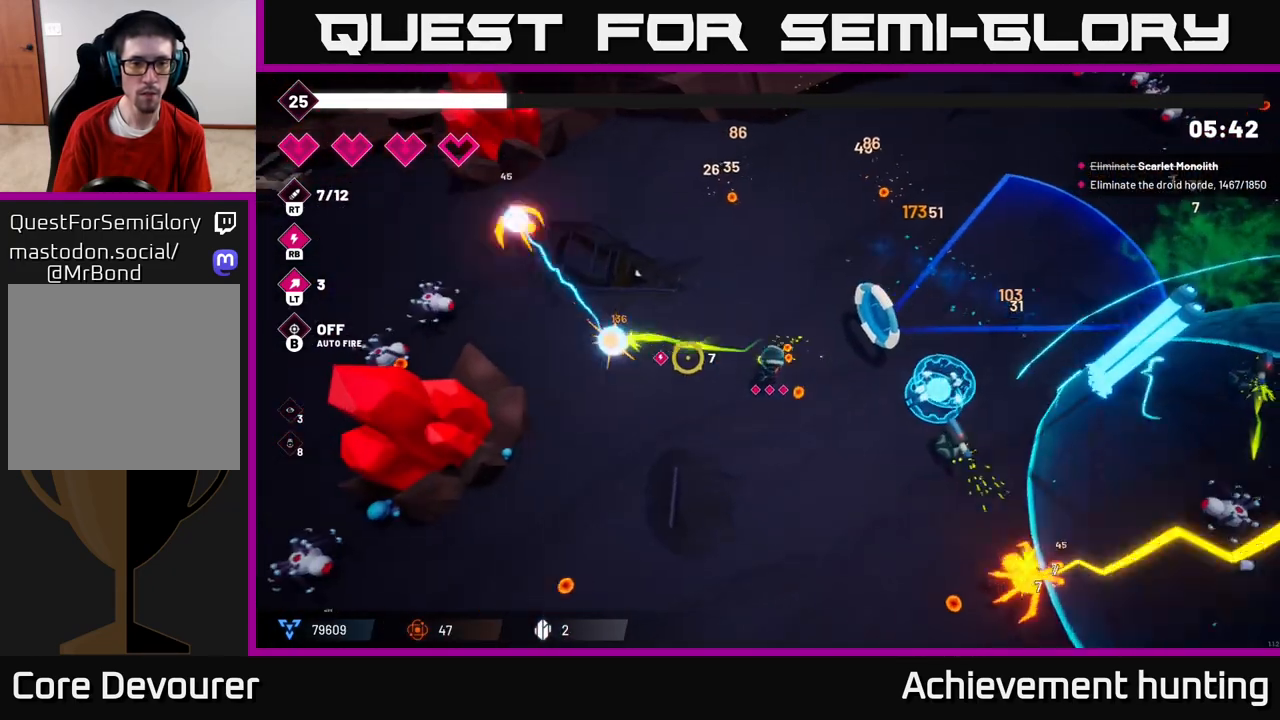
{"buttons": [], "left_stick": "down-left", "right_stick": "left", "events": [[250, "R2", "down"], [400, "R2", "up"]]}
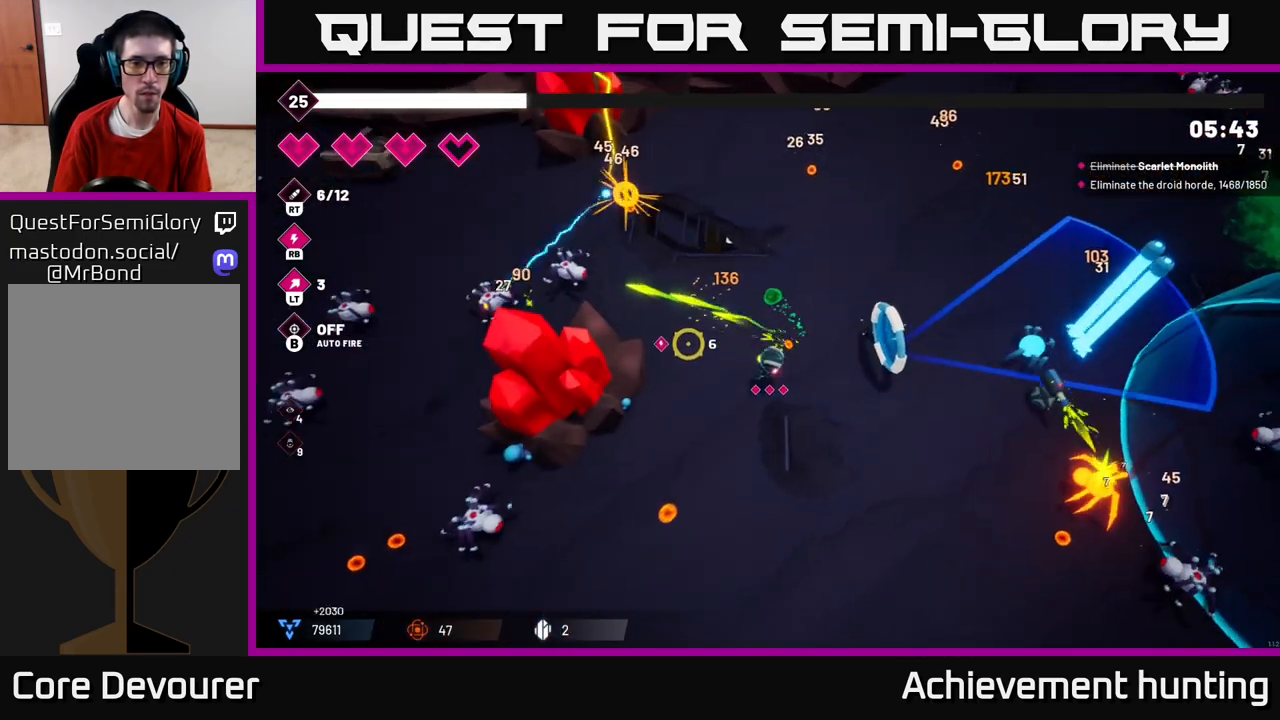
{"buttons": ["R2"], "left_stick": "down-left", "right_stick": "down-left", "events": [[250, "right_stick", "down-left"], [383, "R2", "down"]]}
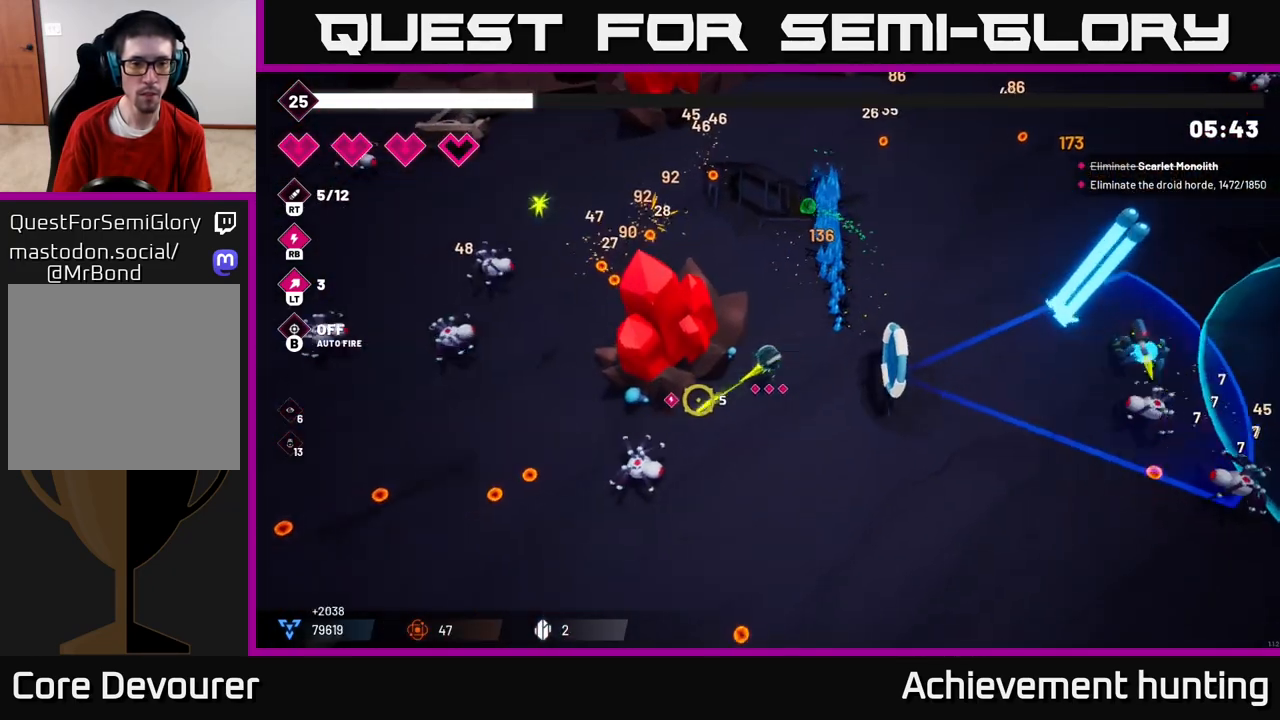
{"buttons": [], "left_stick": "down-left", "right_stick": "left", "events": [[33, "R2", "up"], [217, "left_stick", "down"], [250, "R2", "down"], [350, "R2", "up"], [433, "right_stick", "left"], [450, "left_stick", "down-left"]]}
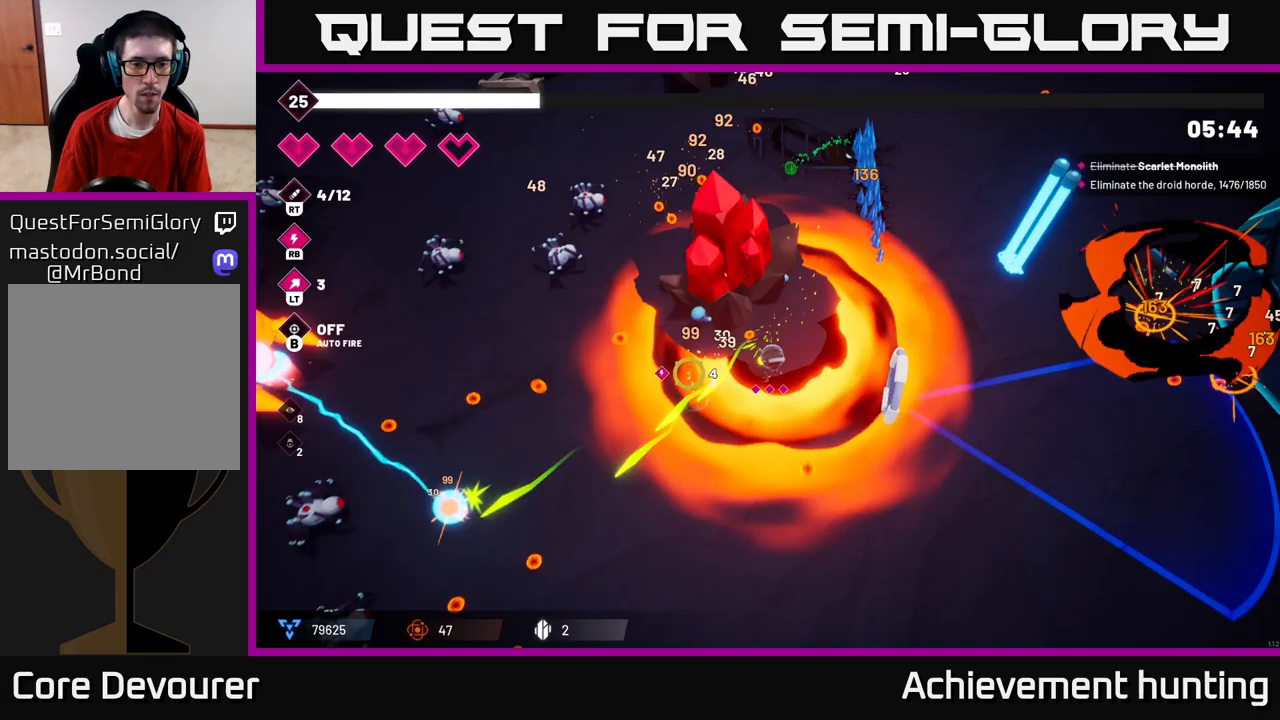
{"buttons": [], "left_stick": "down-left", "right_stick": "left", "events": [[100, "right_stick", "down-left"], [217, "right_stick", "left"]]}
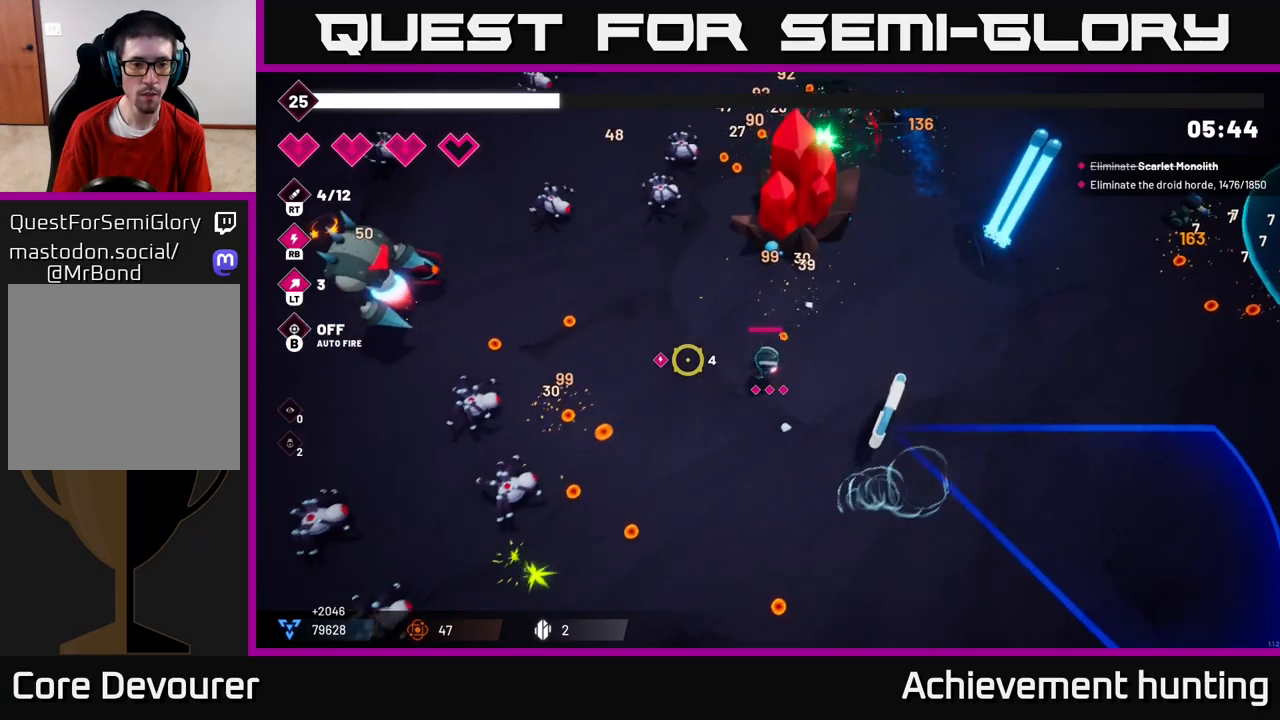
{"buttons": [], "left_stick": "down-left", "right_stick": "left", "events": [[67, "R2", "down"], [217, "R2", "up"]]}
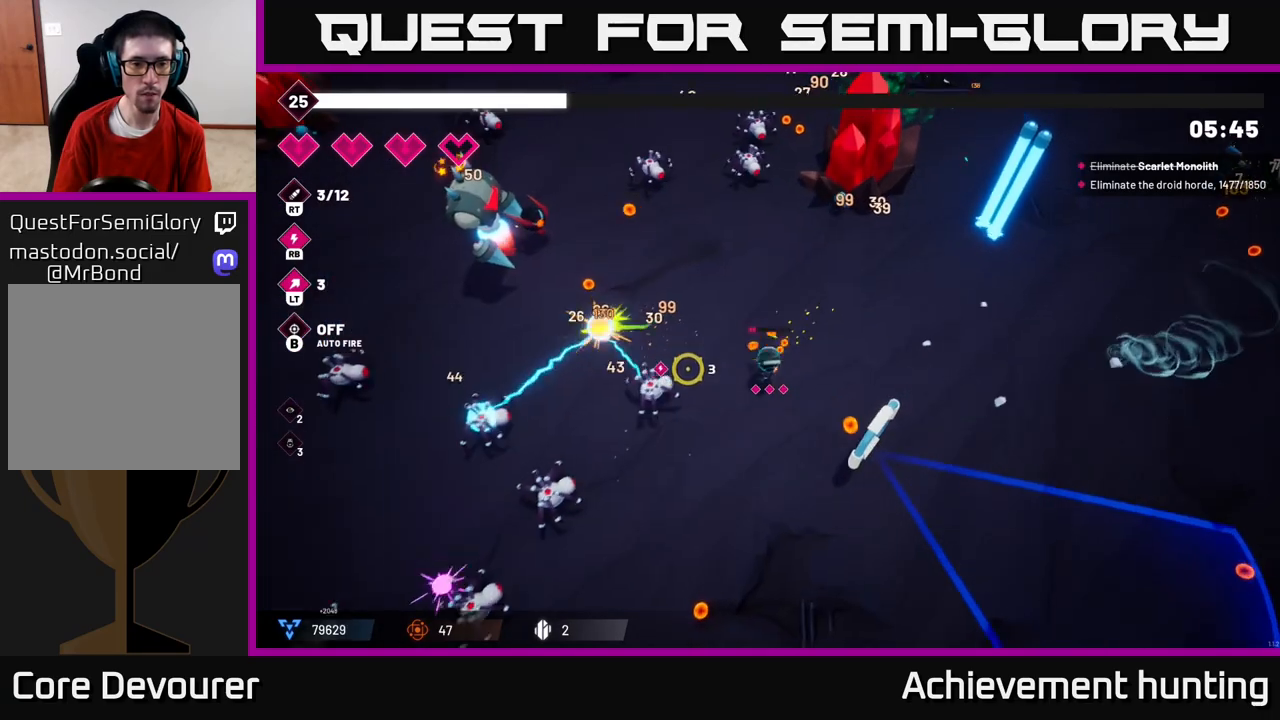
{"buttons": ["R2"], "left_stick": "center", "right_stick": "up-left", "events": [[50, "R2", "down"], [133, "right_stick", "up-left"], [350, "left_stick", "center"]]}
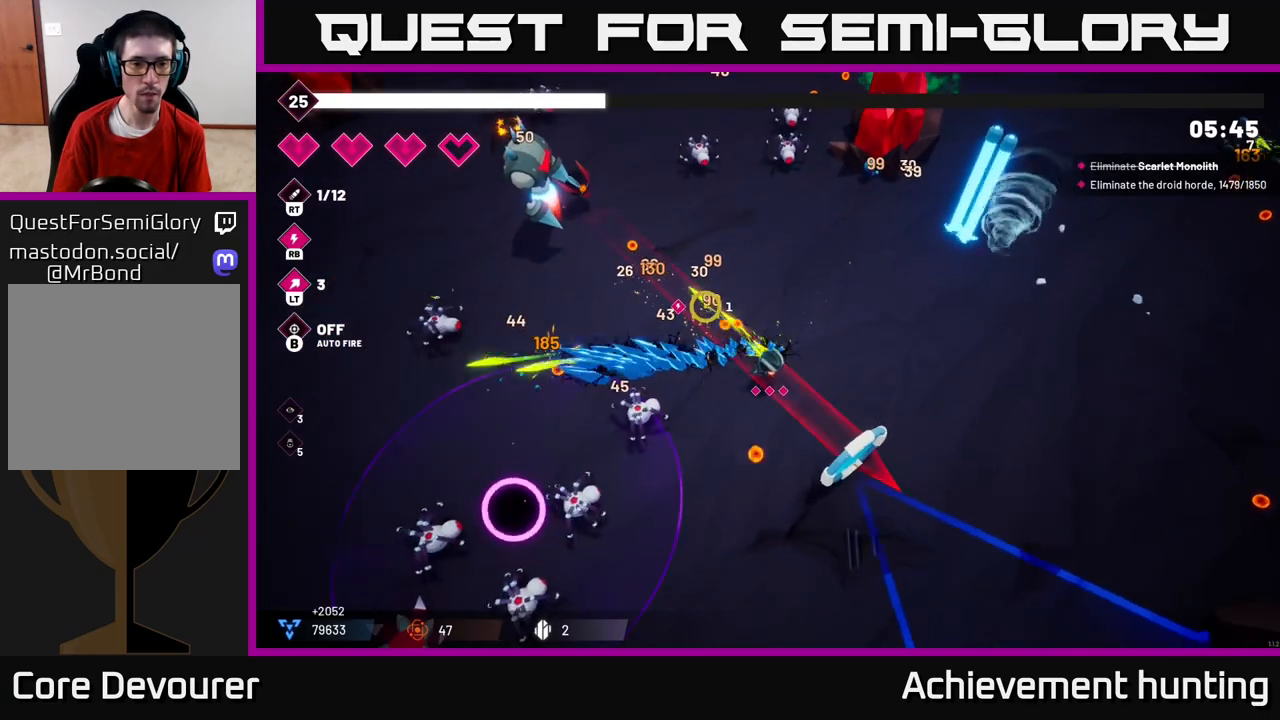
{"buttons": ["R2"], "left_stick": "center", "right_stick": "up-left", "events": []}
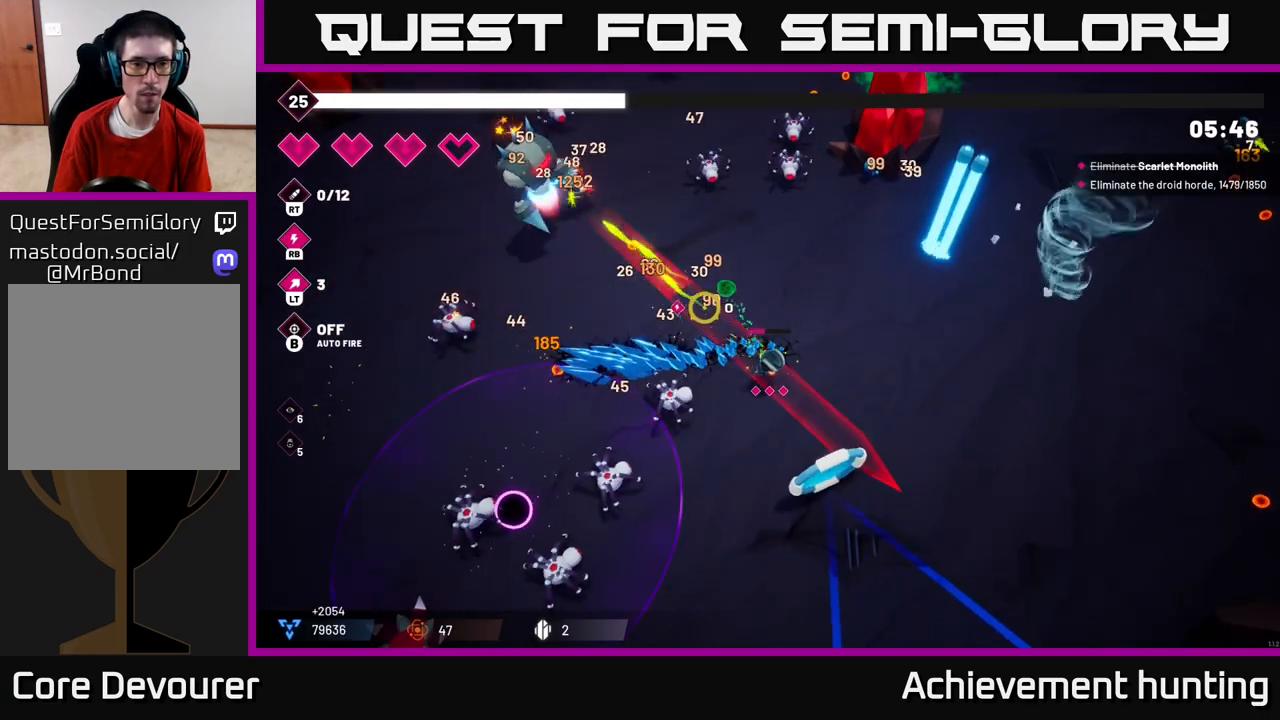
{"buttons": ["R2"], "left_stick": "up-right", "right_stick": "left", "events": [[33, "left_stick", "up"], [233, "left_stick", "up-right"], [400, "right_stick", "left"]]}
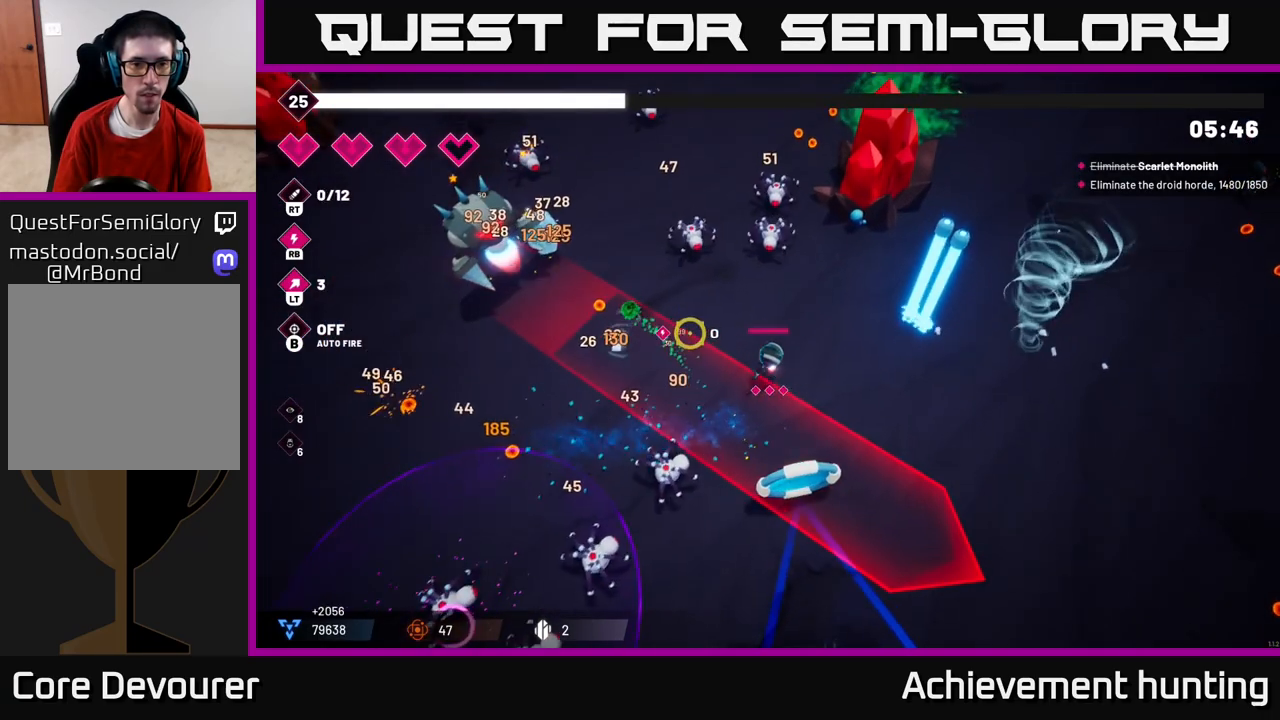
{"buttons": ["R2"], "left_stick": "center", "right_stick": "left", "events": [[67, "left_stick", "up"], [217, "left_stick", "center"]]}
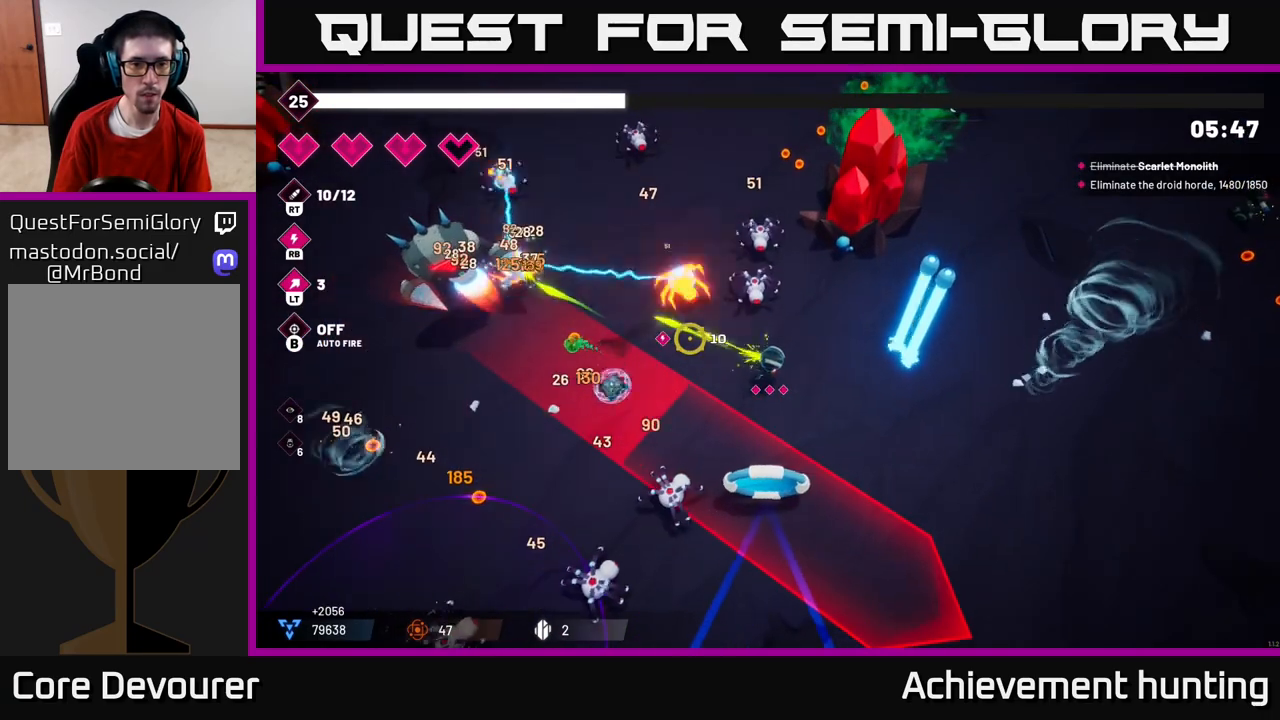
{"buttons": ["R2"], "left_stick": "right", "right_stick": "left", "events": [[167, "left_stick", "right"]]}
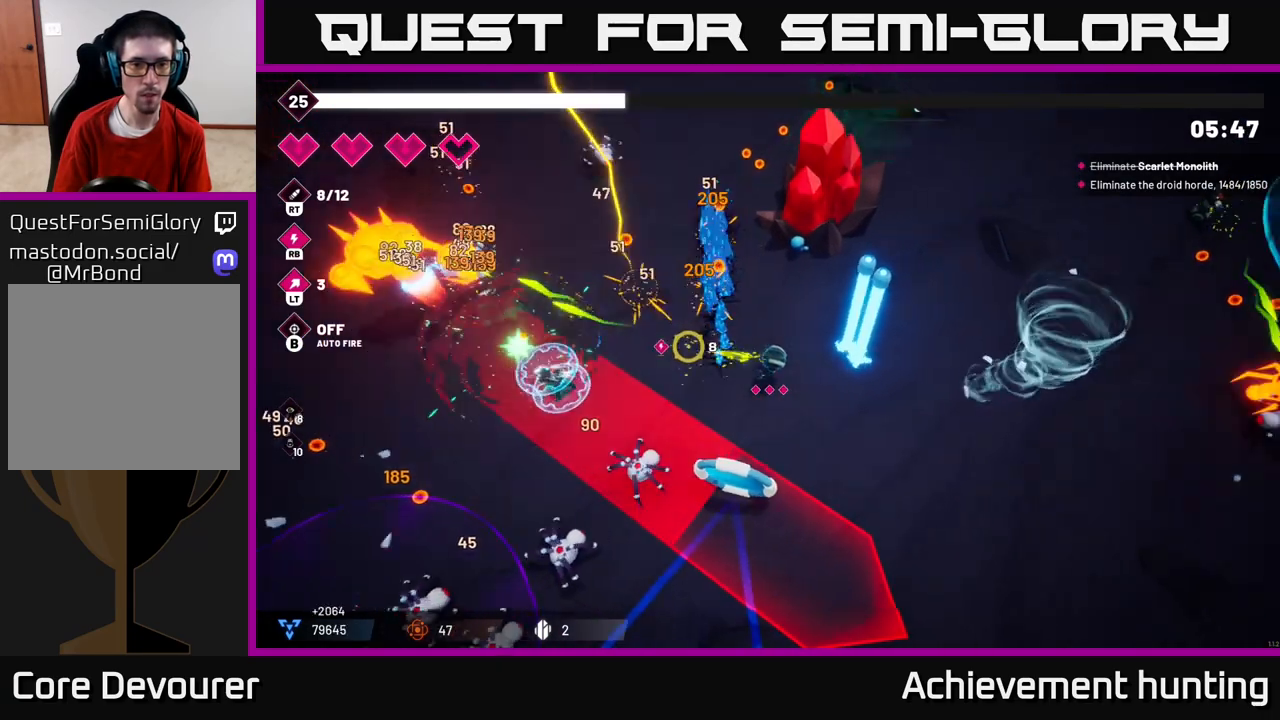
{"buttons": ["R2"], "left_stick": "center", "right_stick": "left", "events": [[17, "left_stick", "center"]]}
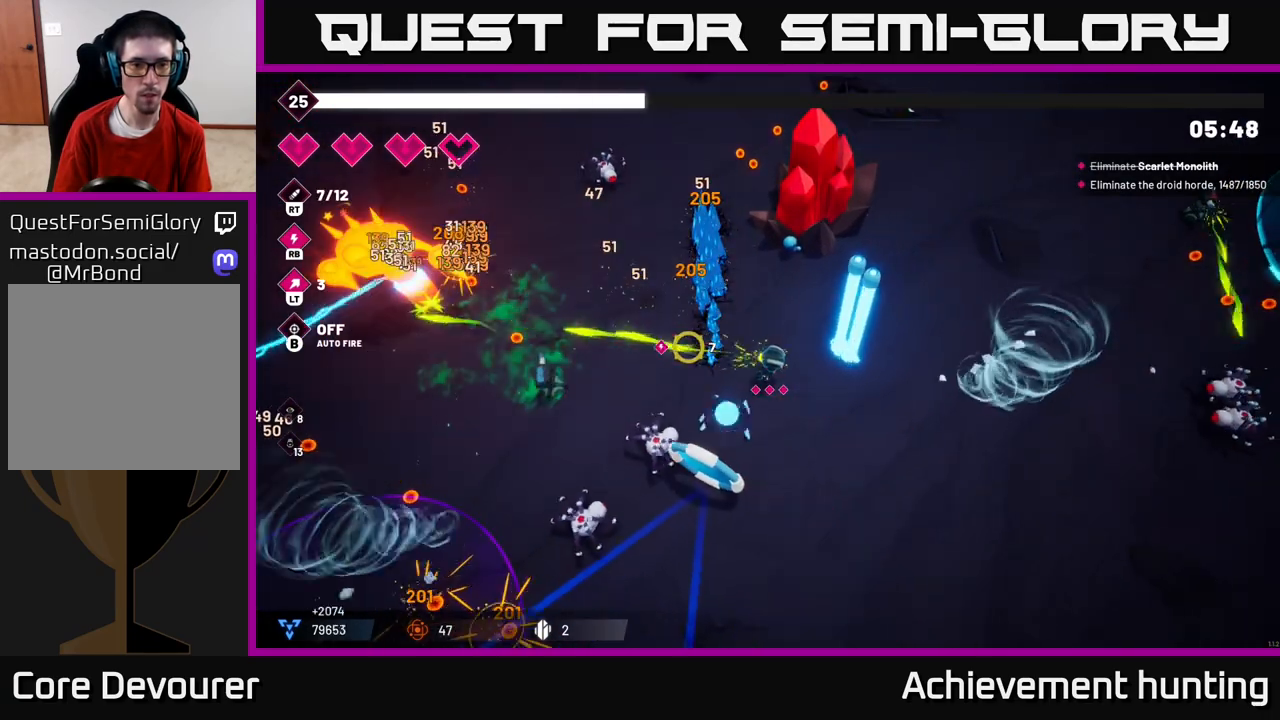
{"buttons": ["R2"], "left_stick": "down-left", "right_stick": "left", "events": [[250, "left_stick", "down-left"]]}
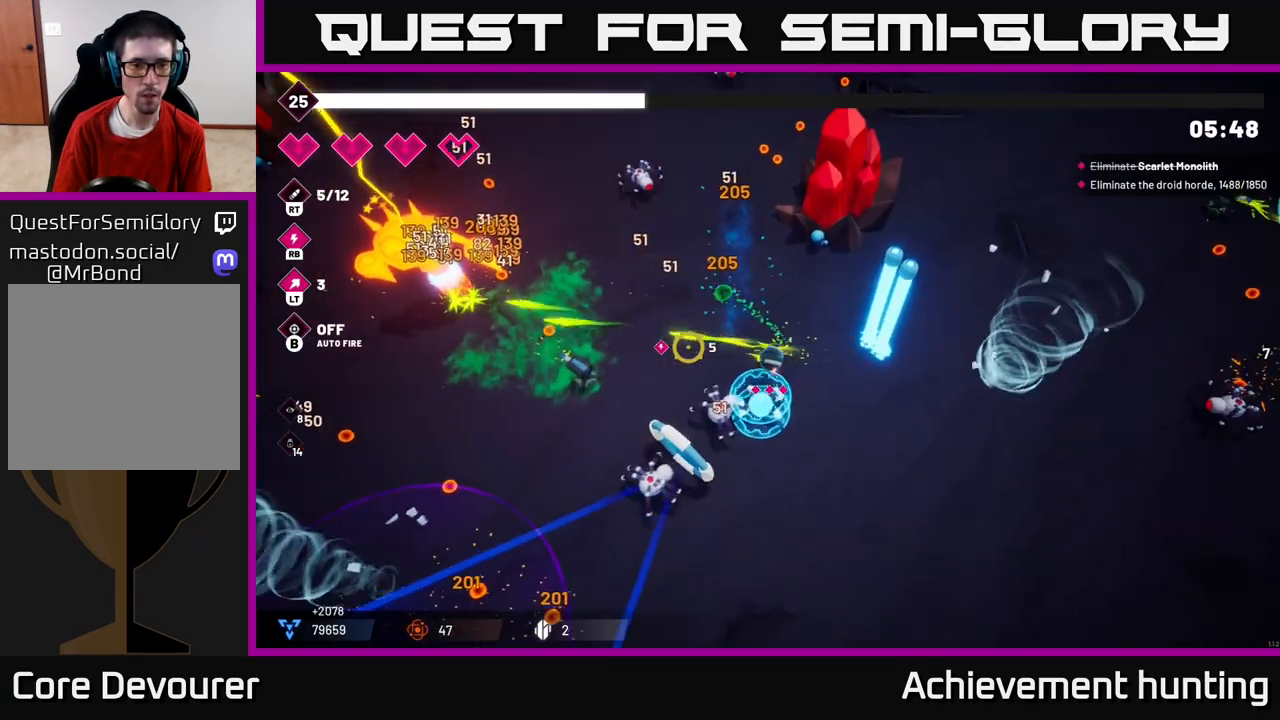
{"buttons": ["L2"], "left_stick": "left", "right_stick": "up-left", "events": [[267, "right_stick", "up-left"], [450, "L2", "down"], [467, "R2", "up"], [467, "left_stick", "left"]]}
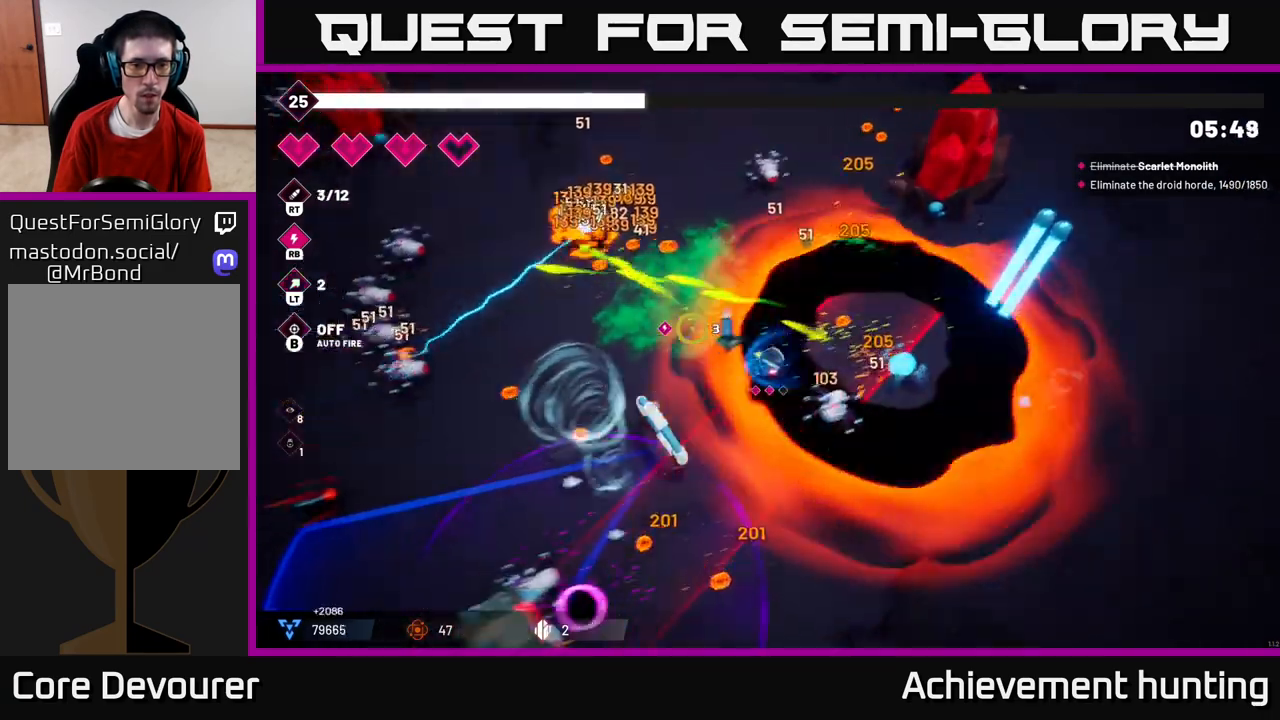
{"buttons": [], "left_stick": "up-left", "right_stick": "up-left", "events": [[117, "L2", "up"], [217, "left_stick", "up-left"], [267, "right_stick", "up"], [433, "right_stick", "up-left"]]}
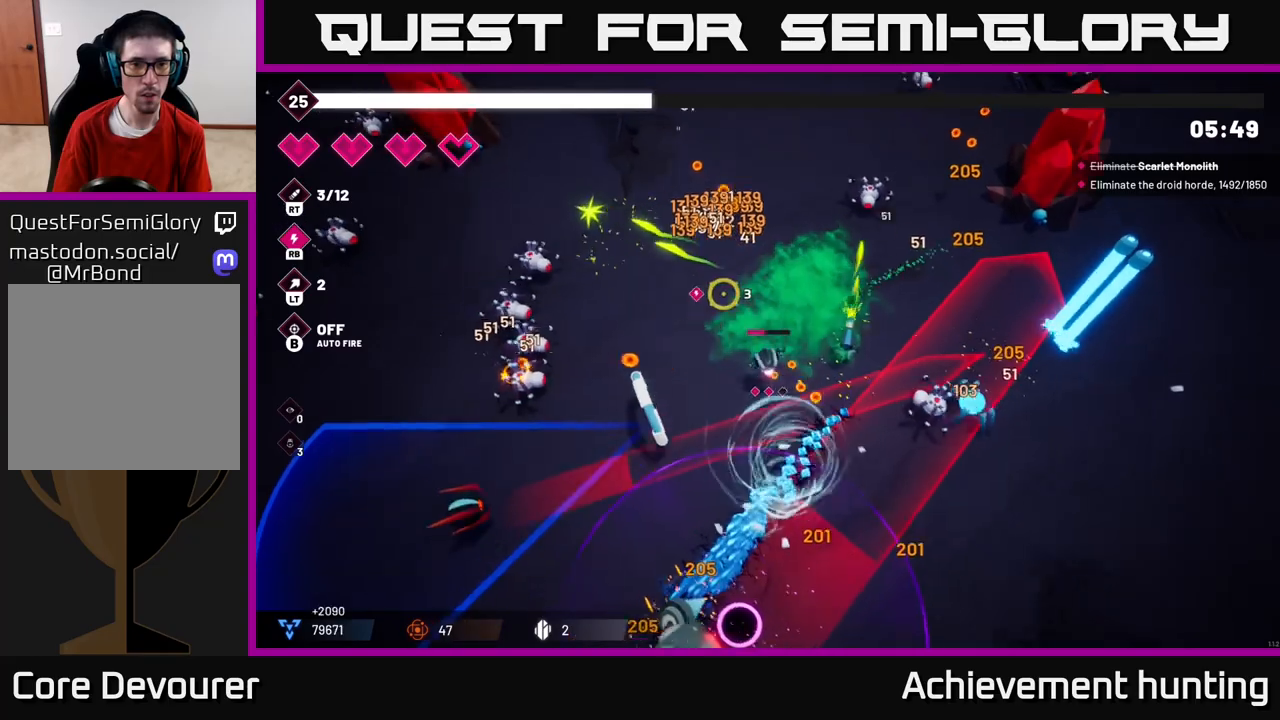
{"buttons": [], "left_stick": "up", "right_stick": "down-left", "events": [[17, "right_stick", "left"], [100, "left_stick", "left"], [150, "R2", "down"], [217, "left_stick", "up-left"], [317, "left_stick", "up"], [350, "R2", "up"], [383, "right_stick", "down-left"]]}
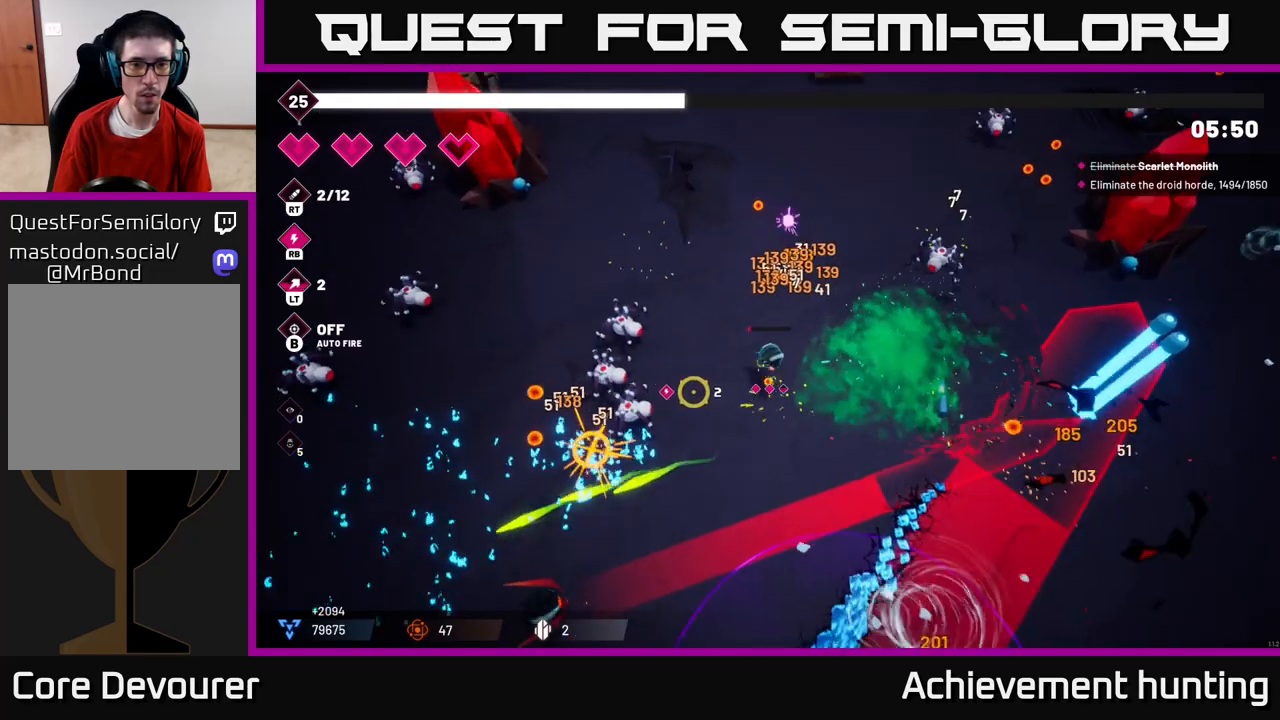
{"buttons": ["R2"], "left_stick": "left", "right_stick": "down-left", "events": [[117, "R2", "down"], [283, "R2", "up"], [283, "left_stick", "up-left"], [450, "R2", "down"], [450, "left_stick", "left"]]}
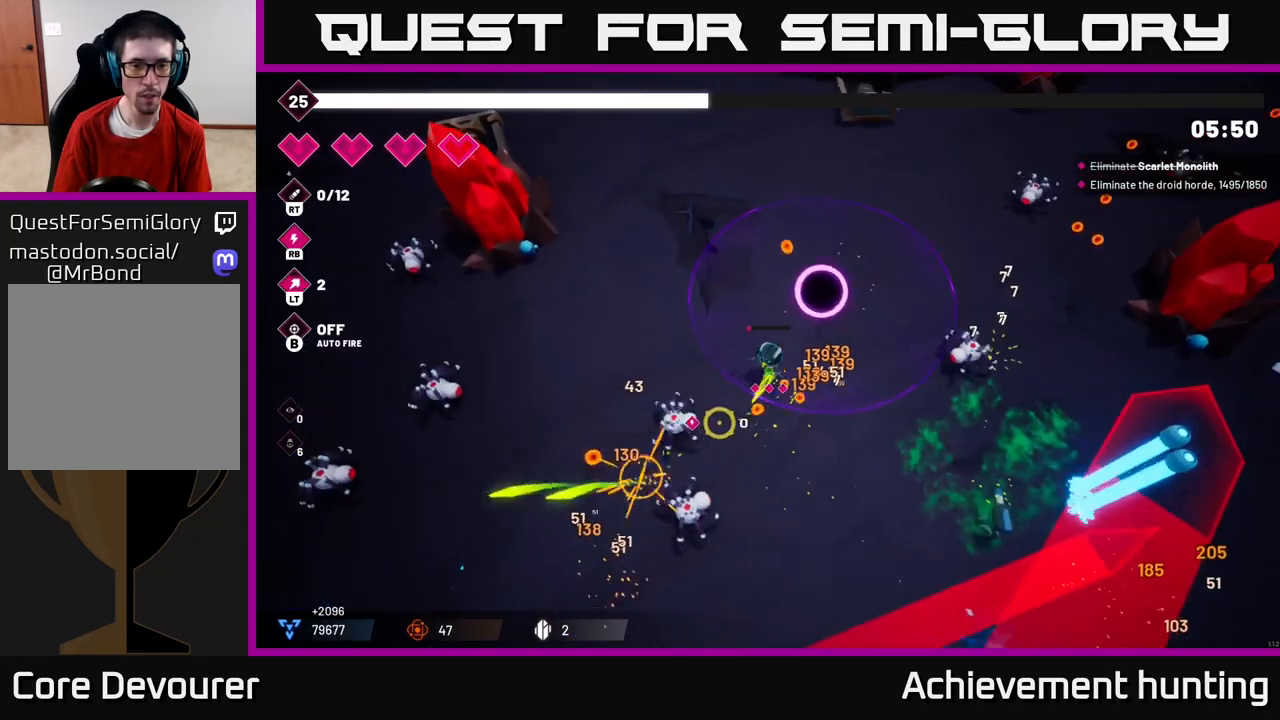
{"buttons": [], "left_stick": "down-left", "right_stick": "down", "events": [[100, "left_stick", "down-left"], [117, "R2", "up"], [117, "right_stick", "down"], [233, "R2", "down"], [450, "R2", "up"]]}
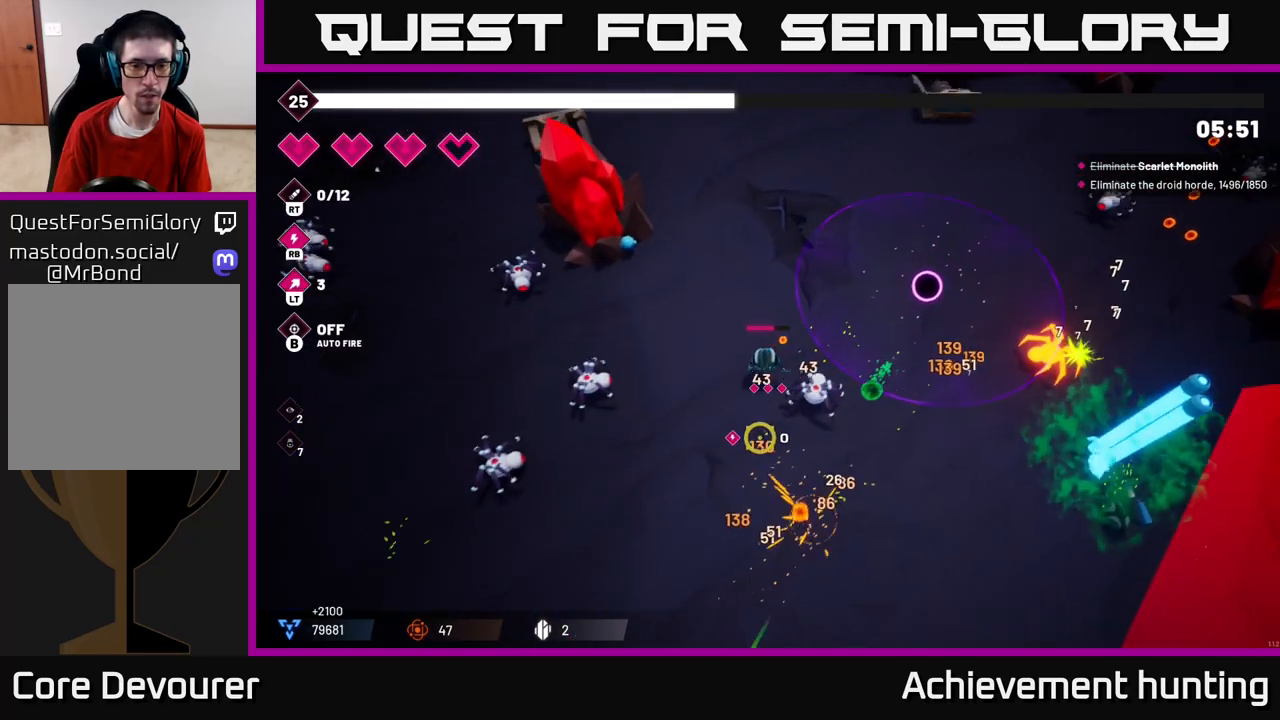
{"buttons": ["R2"], "left_stick": "down", "right_stick": "down", "events": [[117, "left_stick", "down"], [367, "R2", "down"]]}